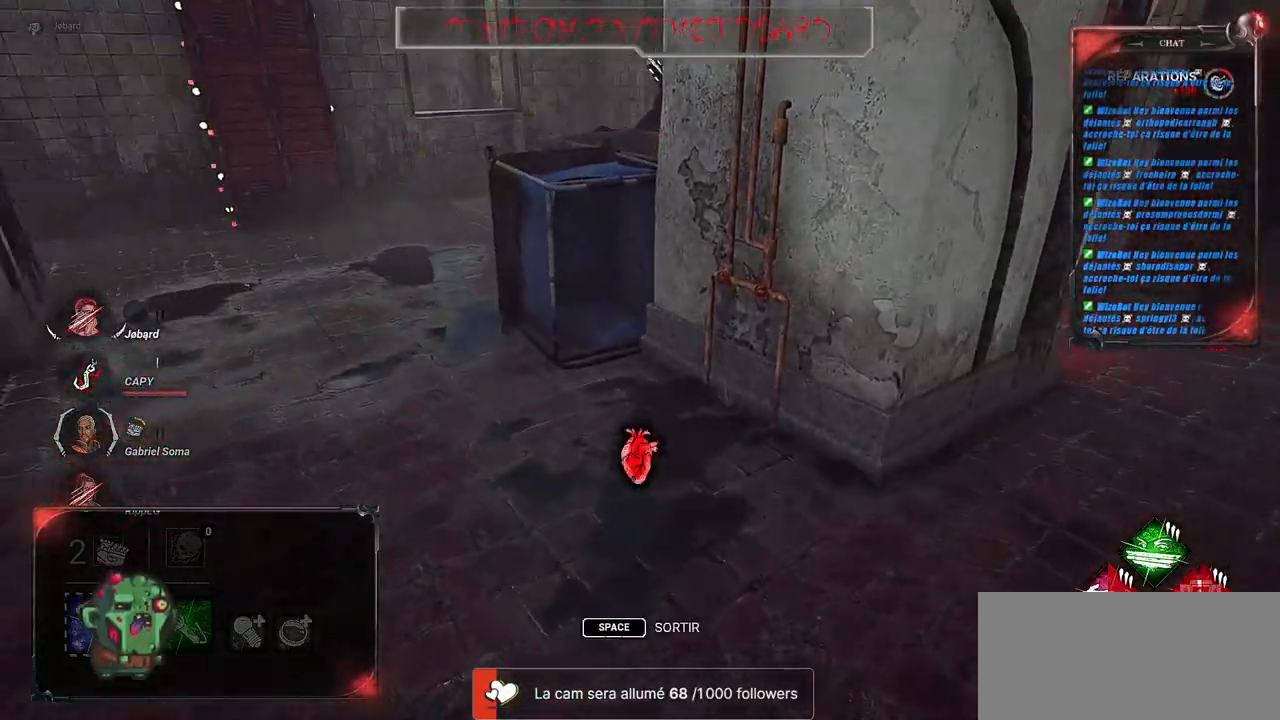
Gameplay with keyboard and mouse; each line is a JSON object with the keys and mouse buttons held at the frame after it. "events" lists presses ("down") and releases ("up") of "a", "ctrl", "d", "e", "f", "q", "r", "s", "shift", "space", "tab", "z", "mouse_left", "mouse_wheel", "mouse_right", "mouse_mb4" and "mouse_mb5" between this image and that frame as [ms after this image, input, new state], when the widget could be followed in between. "mouse_left", "mouse_wheel", "mouse_right", "mouse_mb4", "mouse_mb5" = the "left", "wheel", "right", "mb4", "mb5" buttons of the "mouse" list. No other keys are recorded. "wheel" means that the mouse wheel is clicked or scrolled. Mouse movement is not recorded.
{"keys": ["shift"], "mouse": [], "events": []}
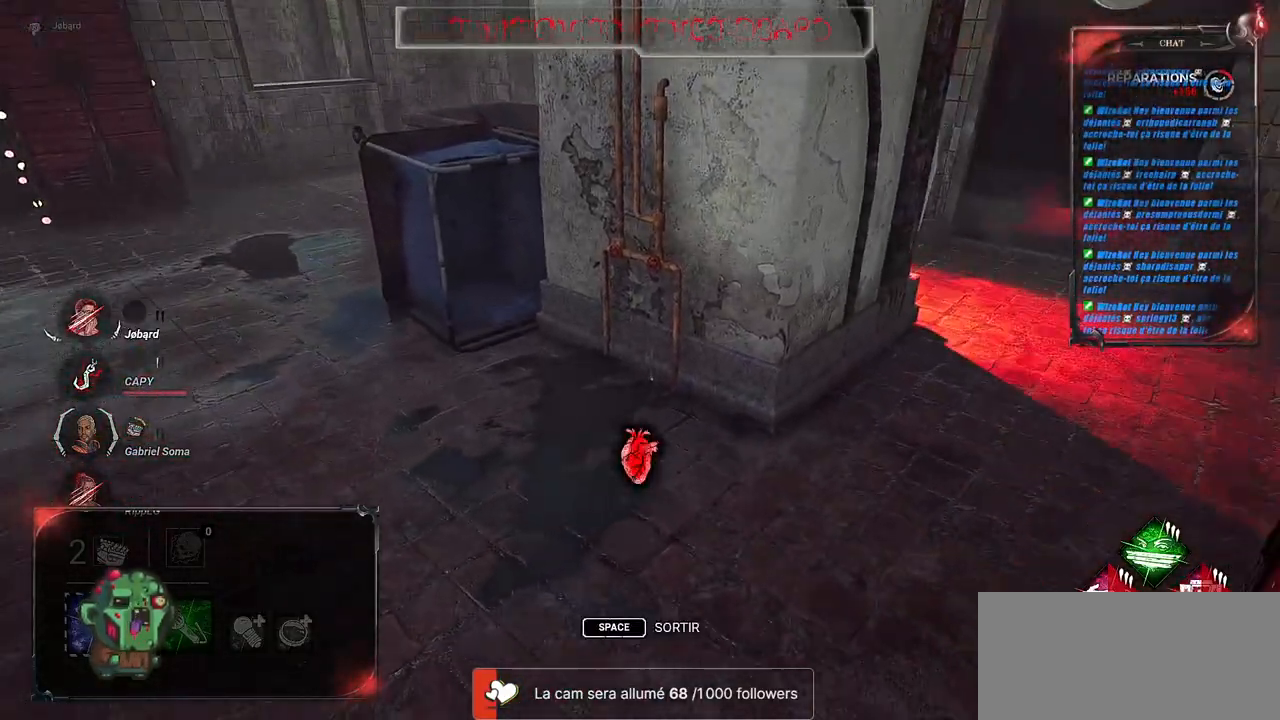
{"keys": ["shift"], "mouse": [], "events": []}
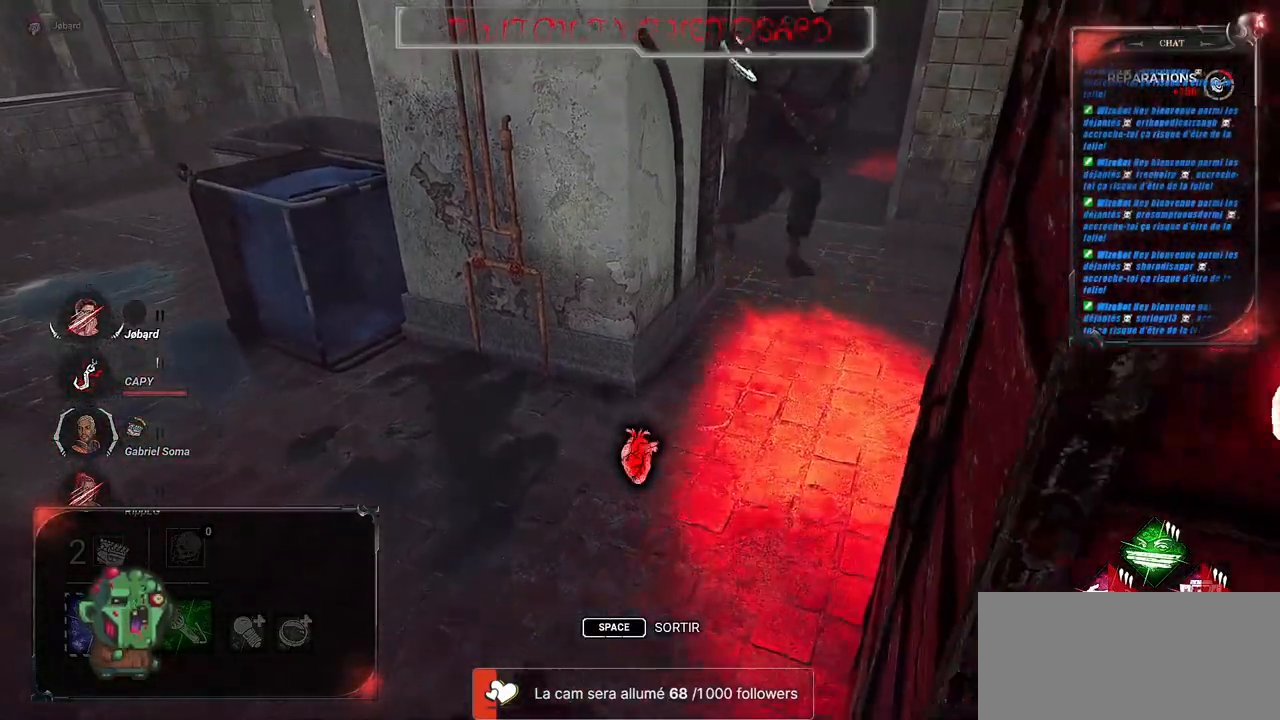
{"keys": ["shift"], "mouse": [], "events": []}
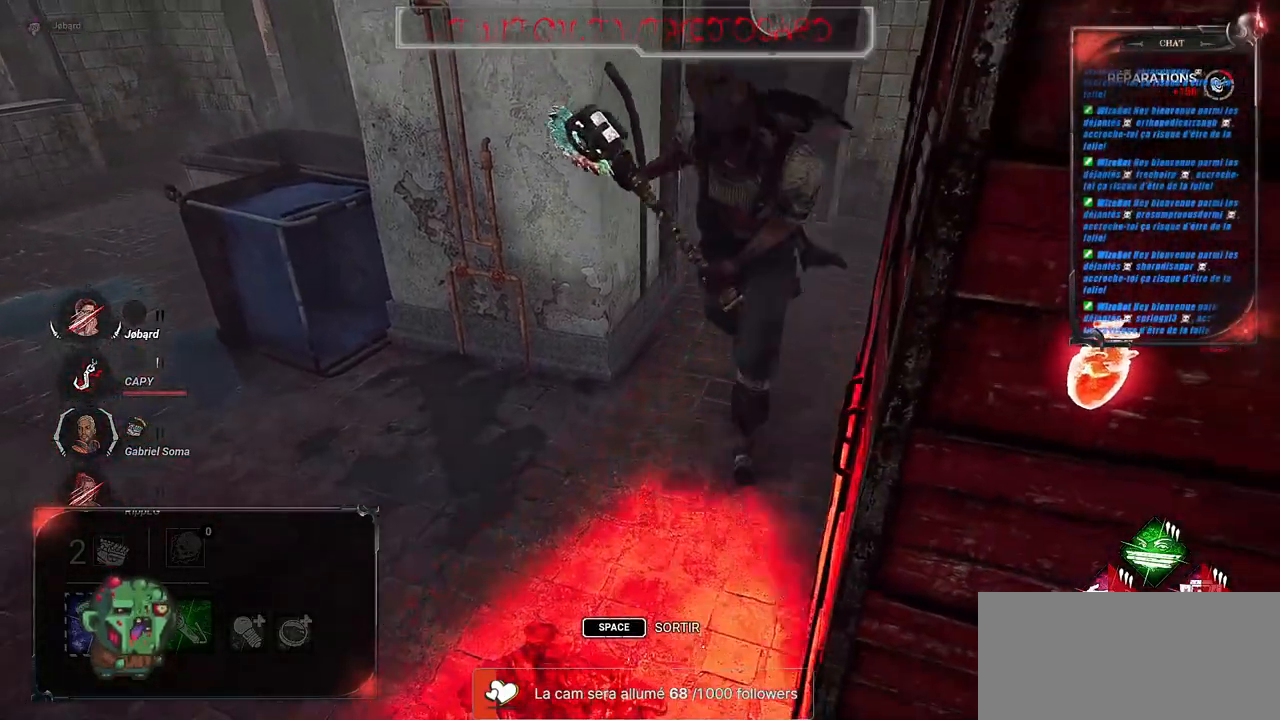
{"keys": ["shift"], "mouse": [], "events": []}
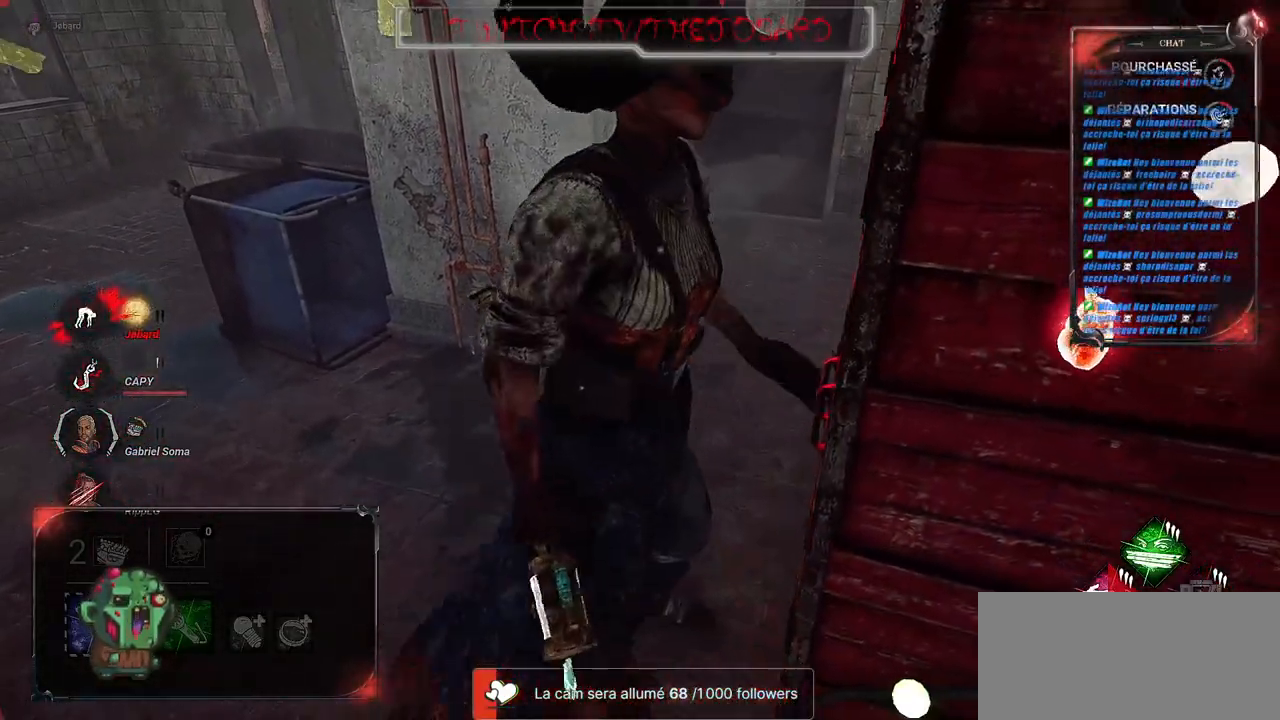
{"keys": ["shift"], "mouse": []}
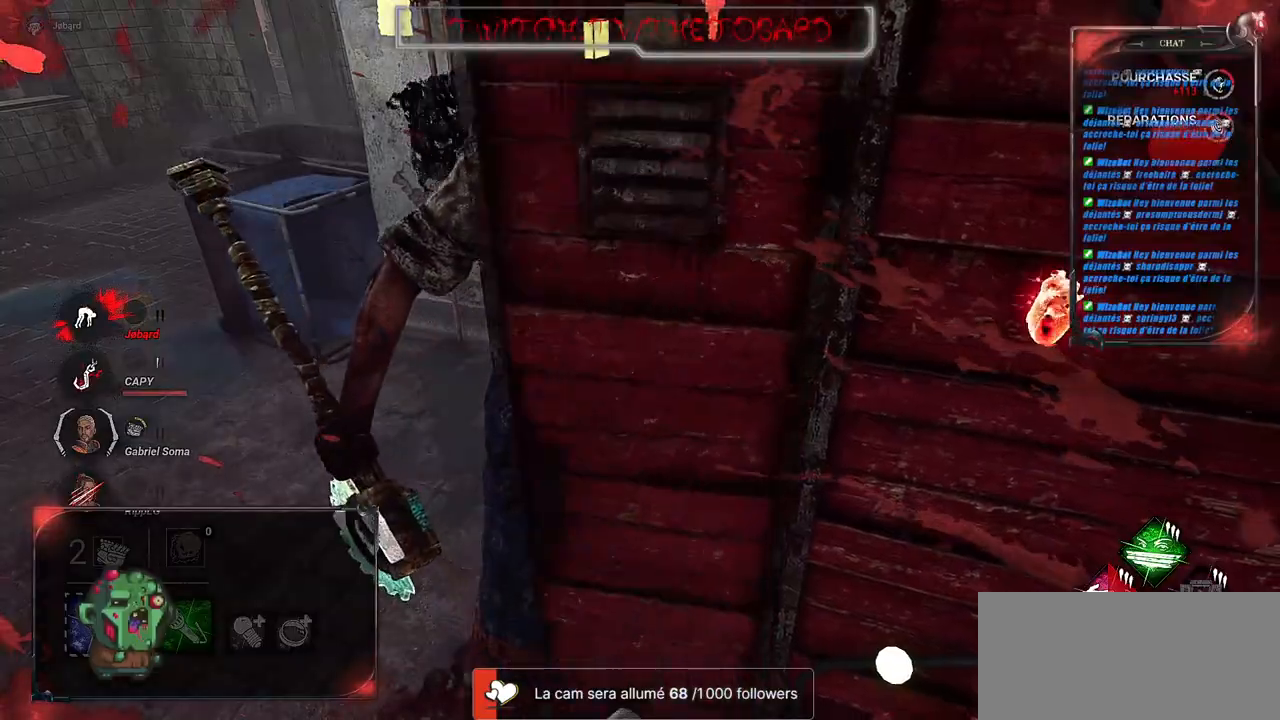
{"keys": ["shift"], "mouse": [], "events": []}
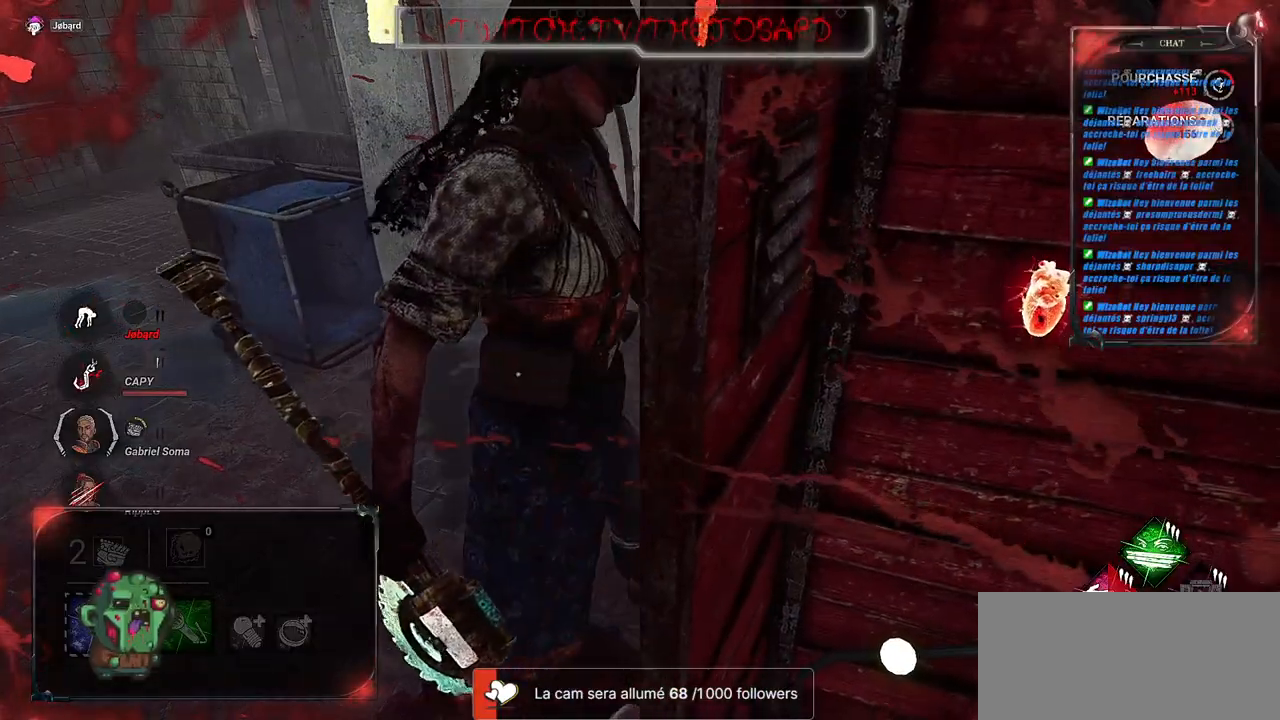
{"keys": [], "mouse": [], "events": [[483, "shift", "up"]]}
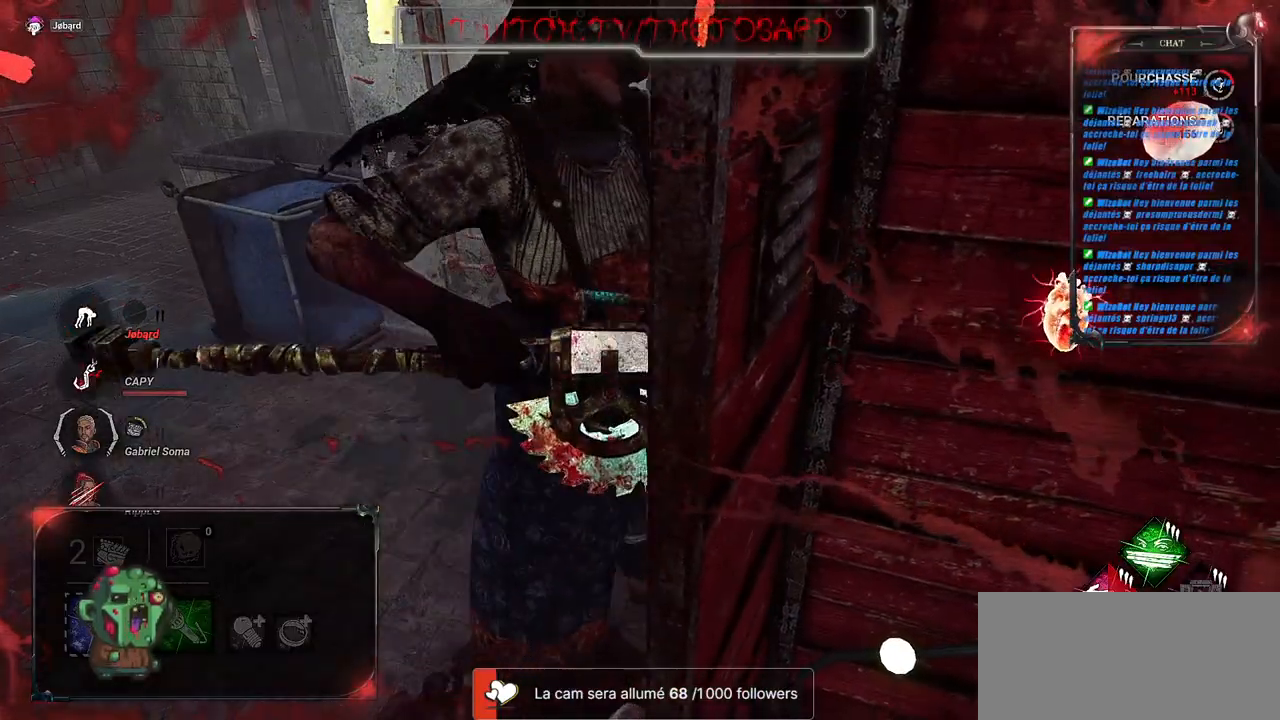
{"keys": [], "mouse": [], "events": []}
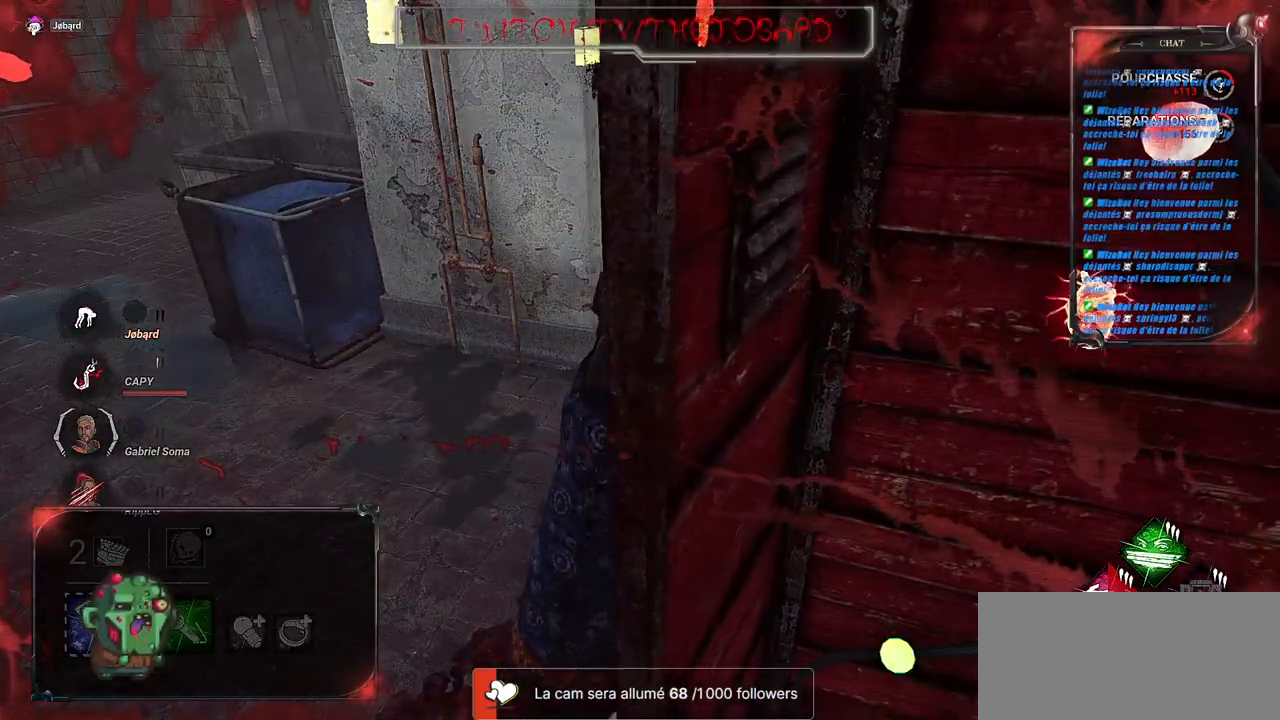
{"keys": [], "mouse": [], "events": []}
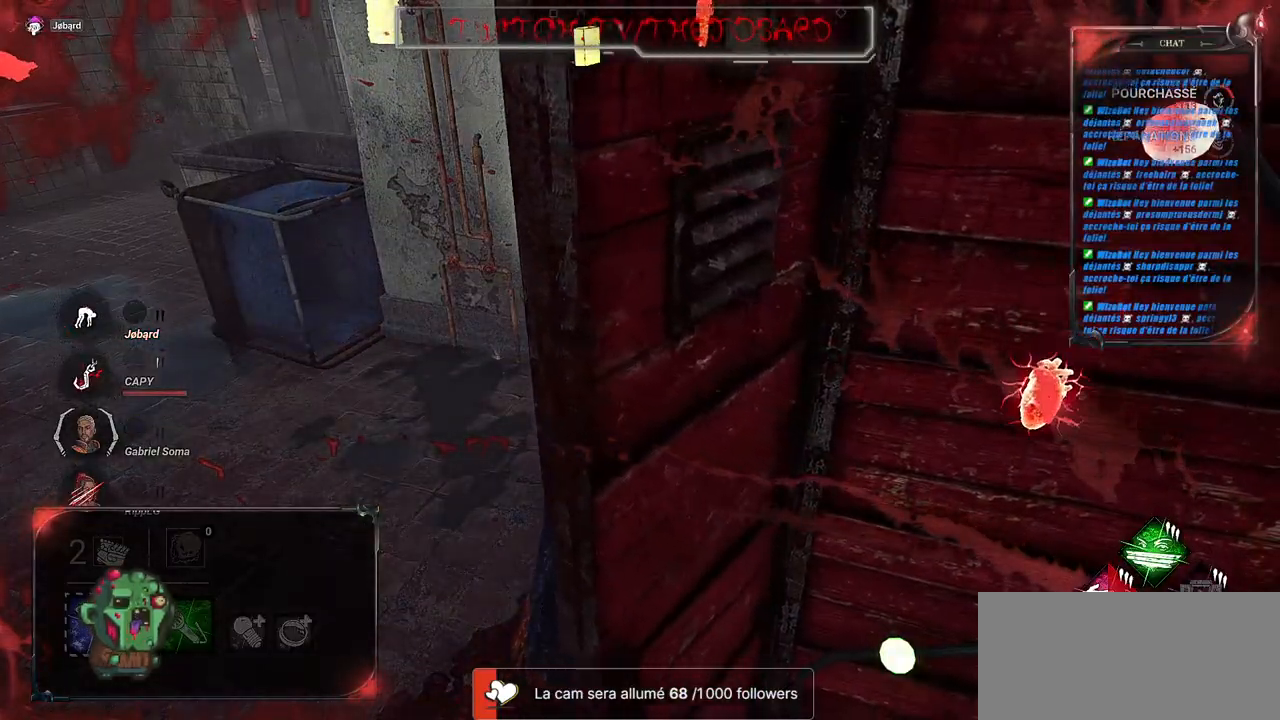
{"keys": [], "mouse": [], "events": []}
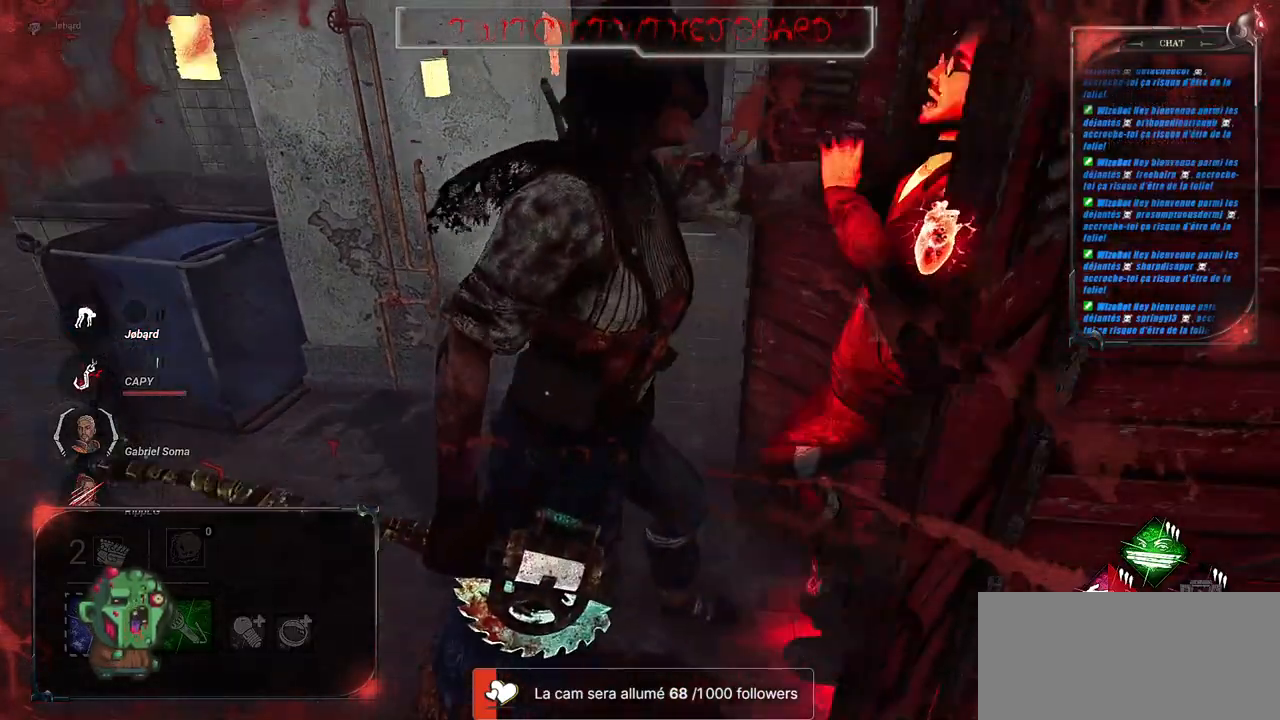
{"keys": [], "mouse": [], "events": []}
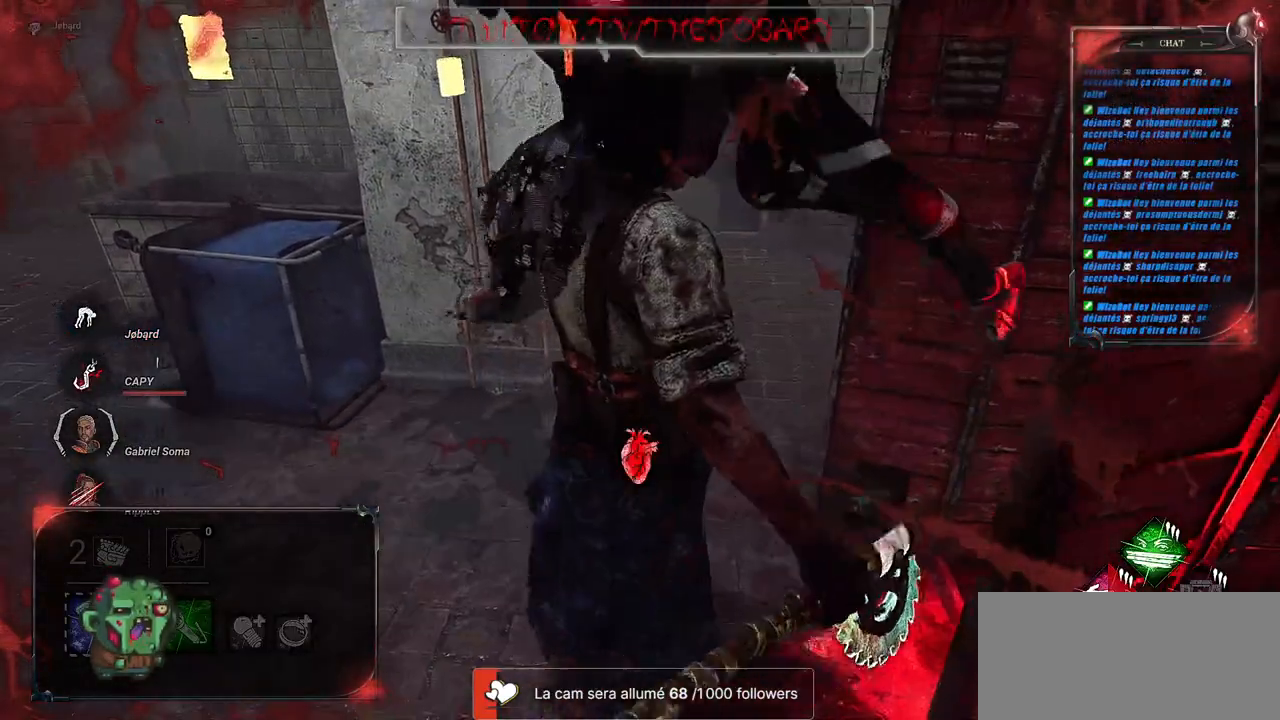
{"keys": [], "mouse": [], "events": []}
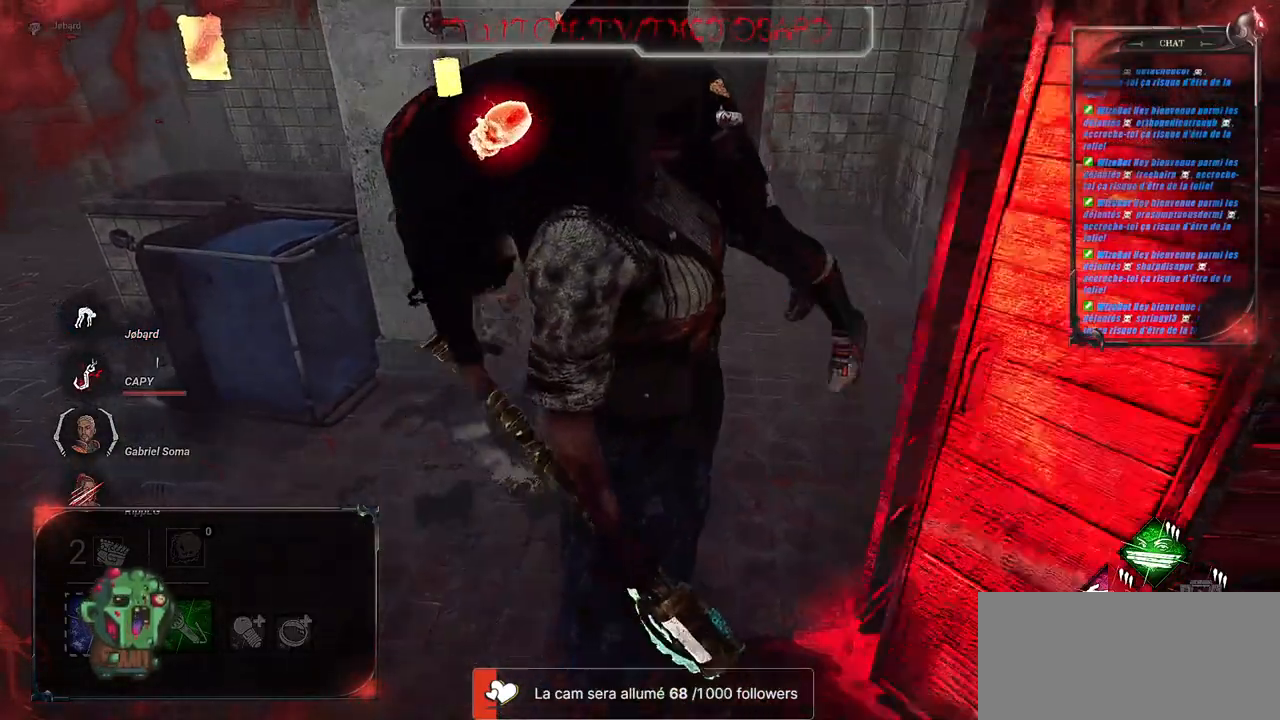
{"keys": [], "mouse": [], "events": []}
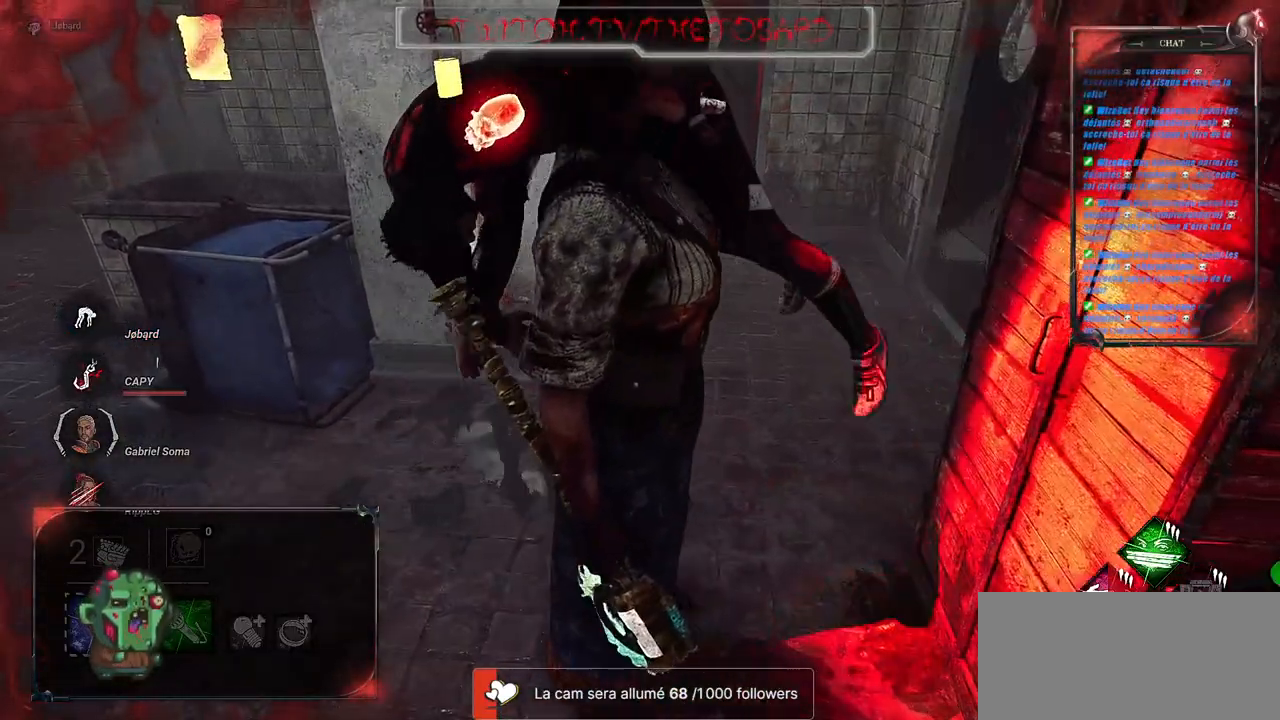
{"keys": [], "mouse": [], "events": []}
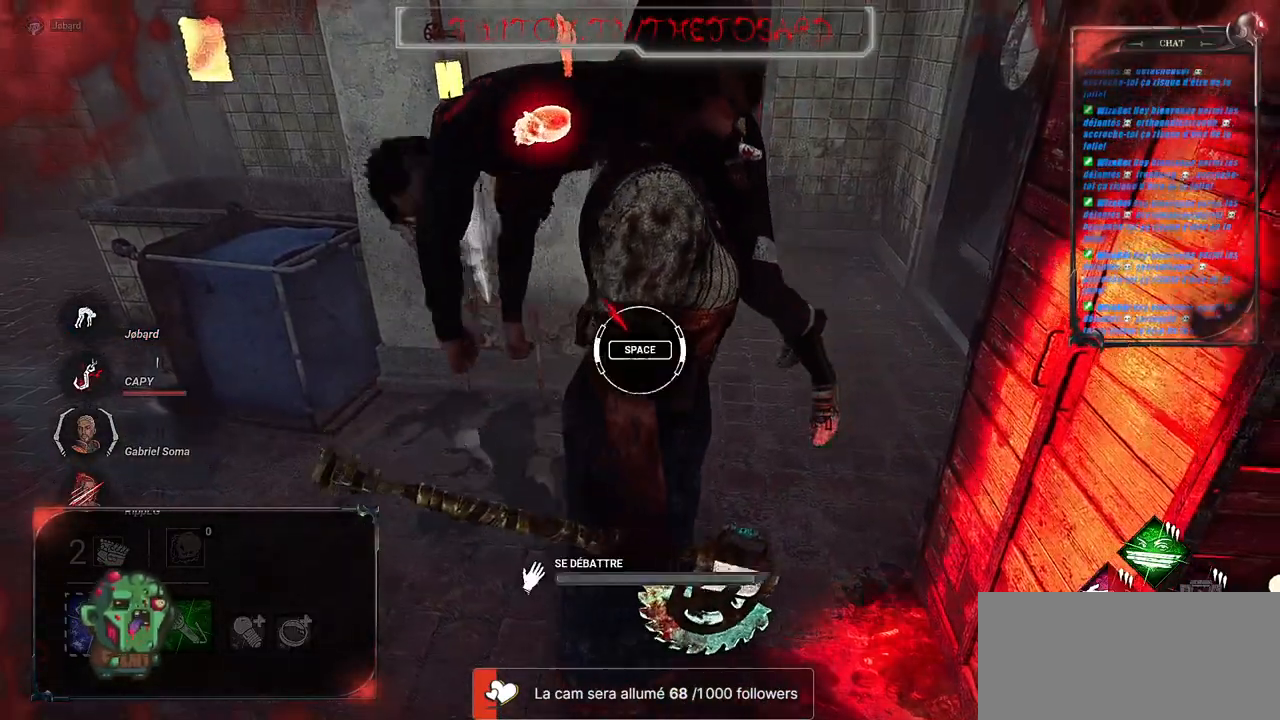
{"keys": ["space"], "mouse": [], "events": [[483, "space", "down"]]}
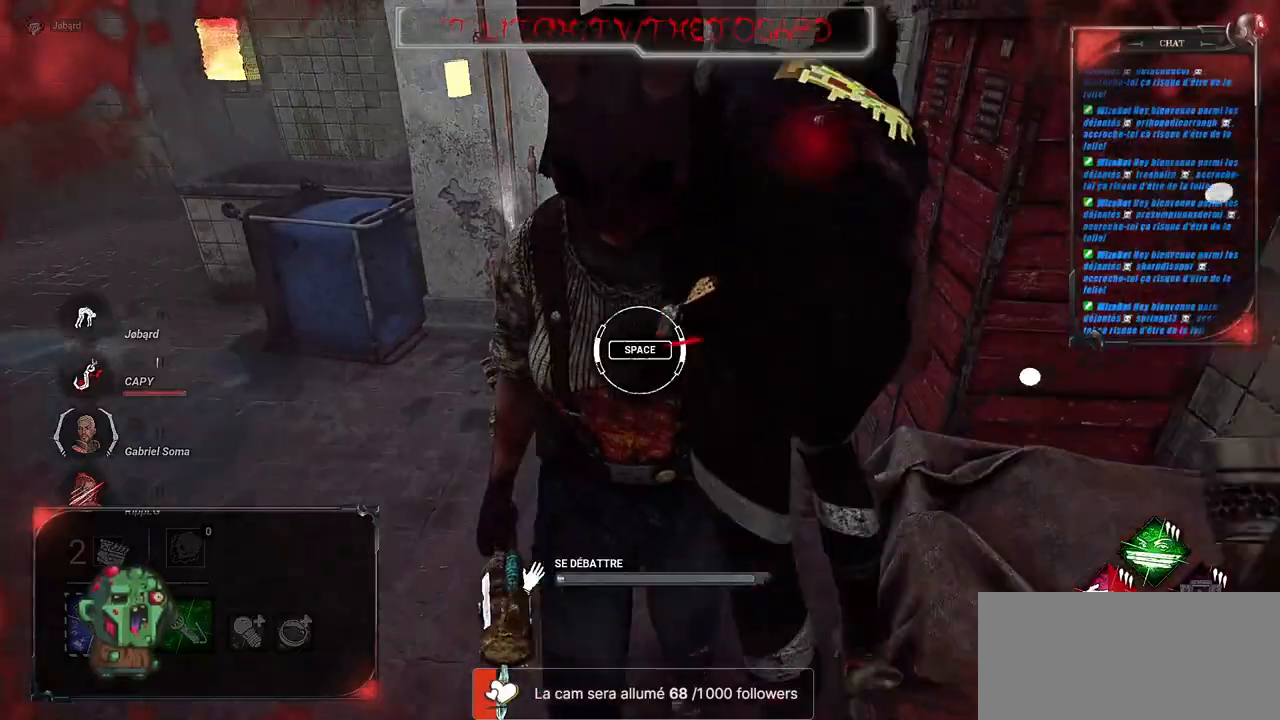
{"keys": [], "mouse": [], "events": [[150, "space", "up"]]}
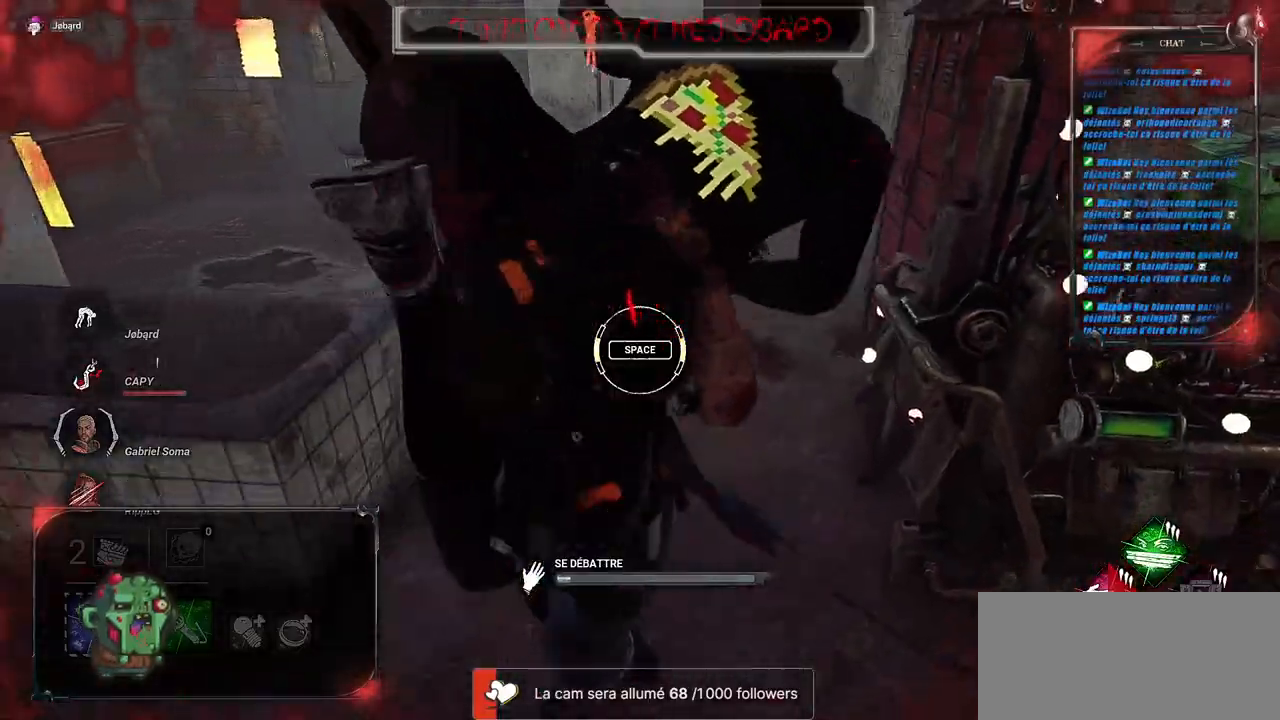
{"keys": [], "mouse": [], "events": [[233, "space", "down"], [366, "space", "up"]]}
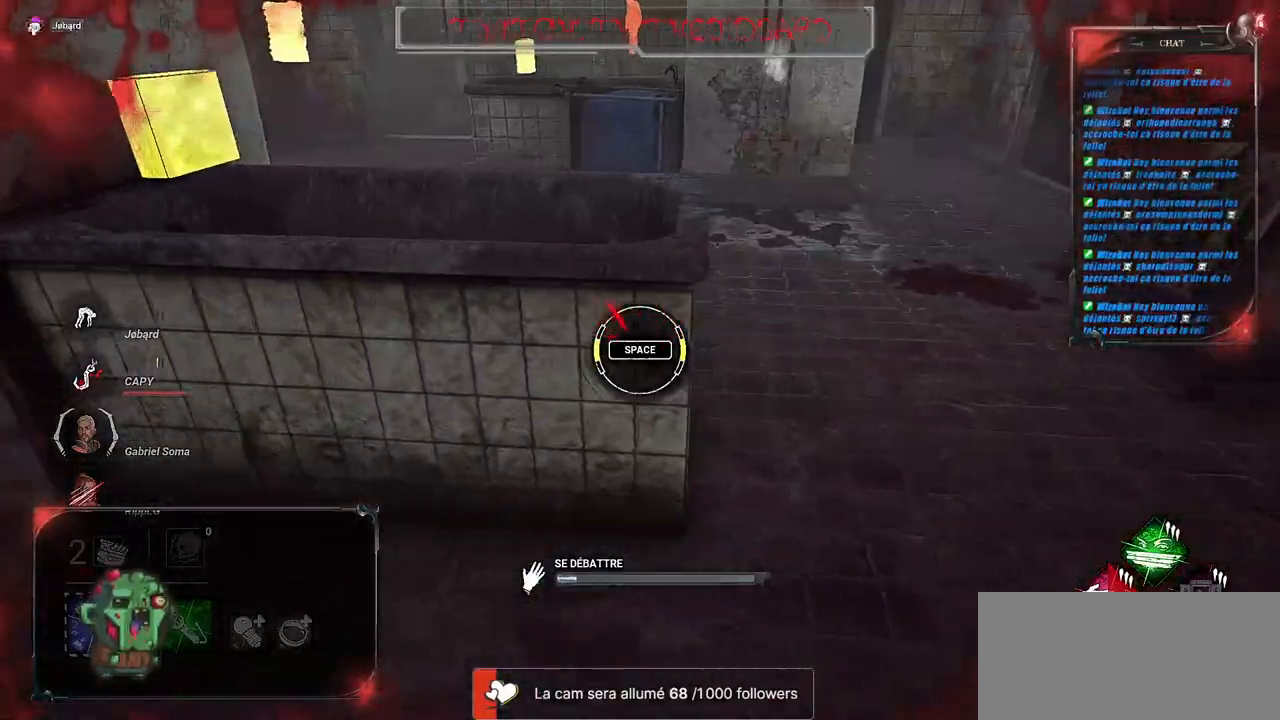
{"keys": [], "mouse": [], "events": []}
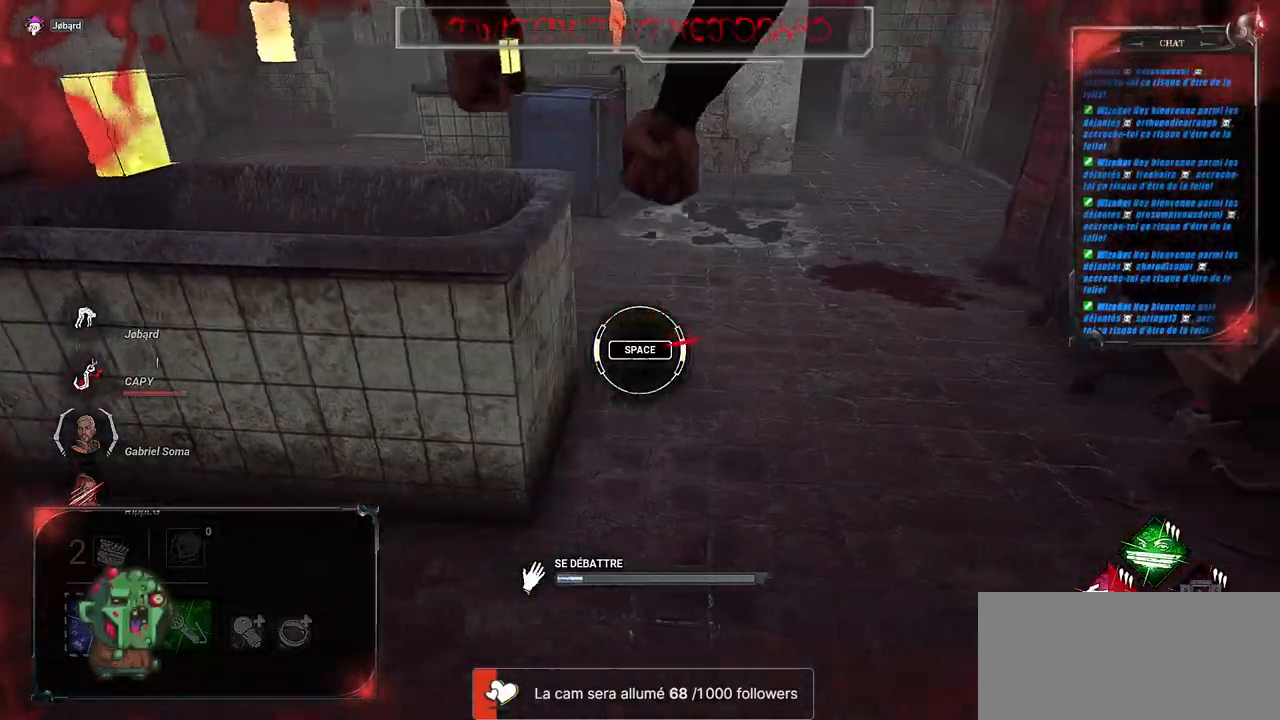
{"keys": [], "mouse": [], "events": [[66, "space", "down"], [216, "space", "up"]]}
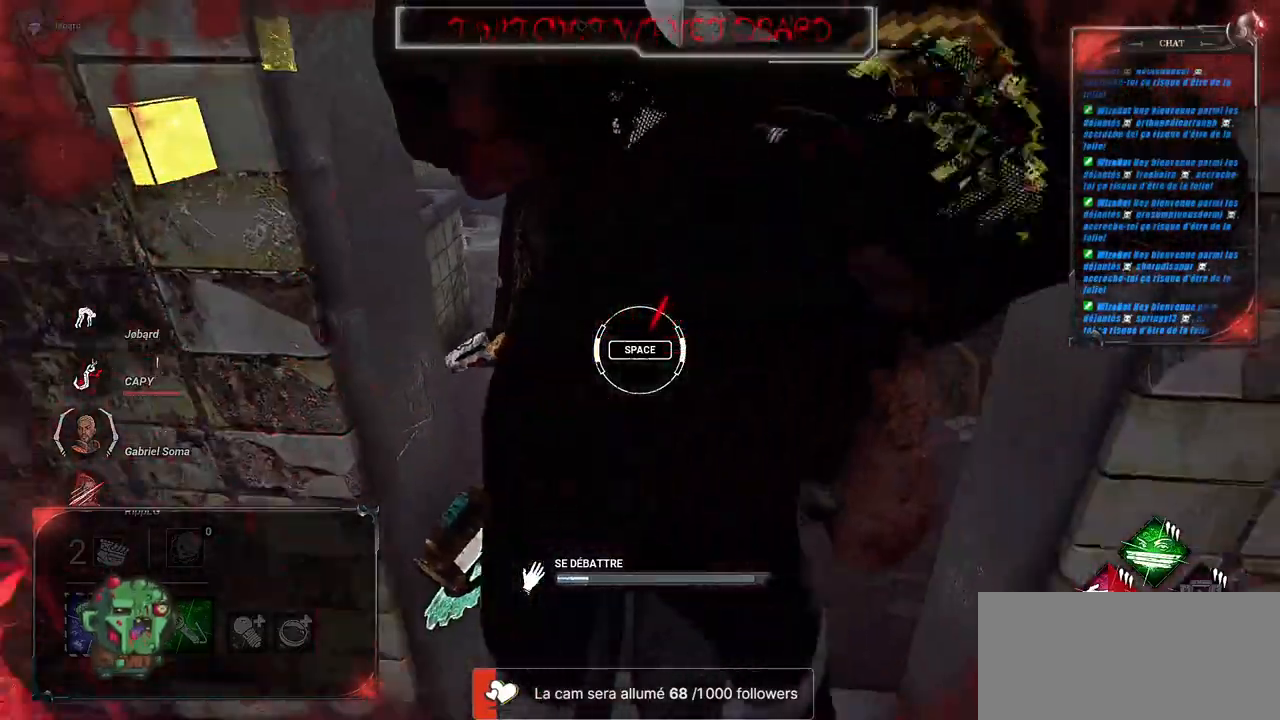
{"keys": ["space"], "mouse": [], "events": [[433, "space", "down"]]}
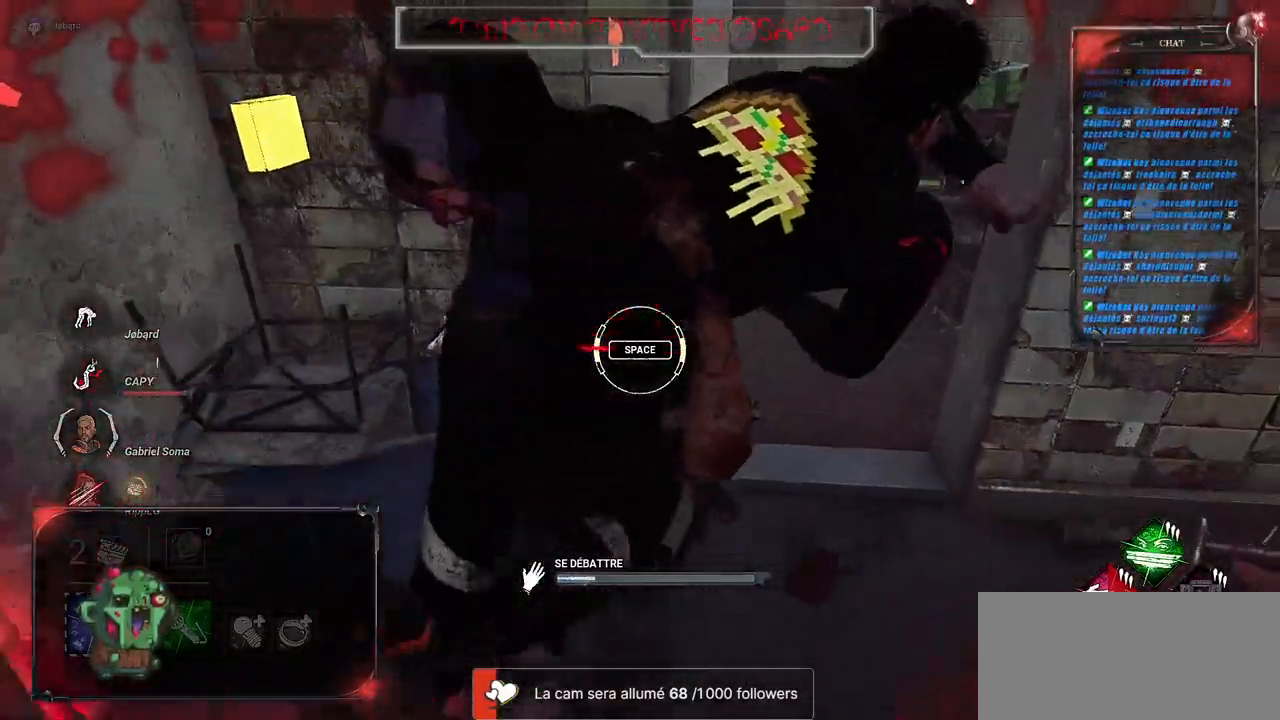
{"keys": [], "mouse": [], "events": [[66, "space", "up"]]}
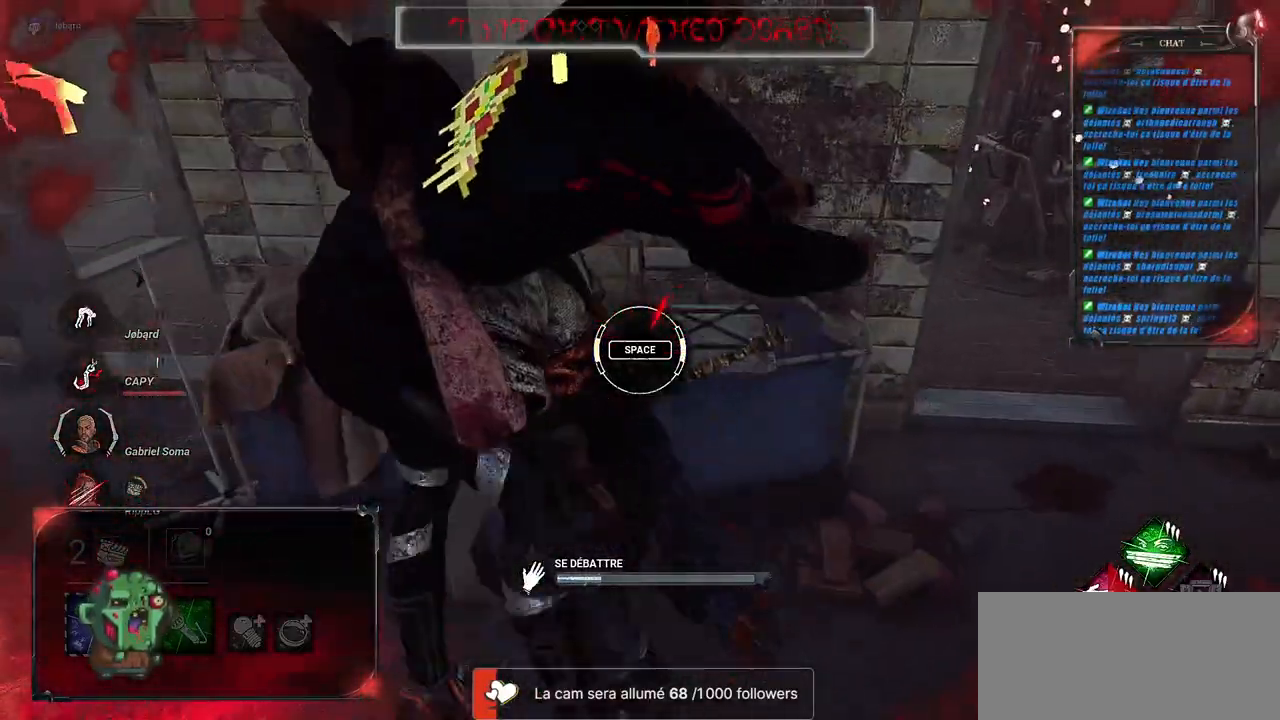
{"keys": [], "mouse": [], "events": [[216, "space", "down"], [366, "space", "up"]]}
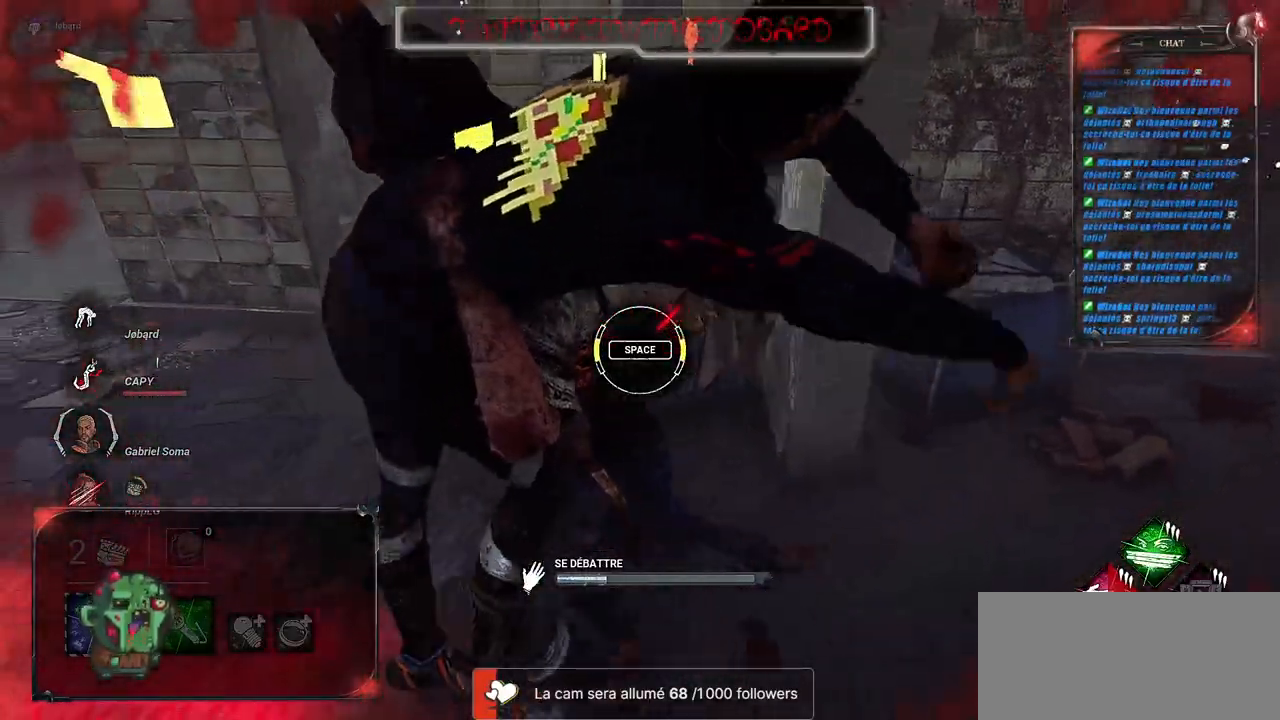
{"keys": [], "mouse": [], "events": []}
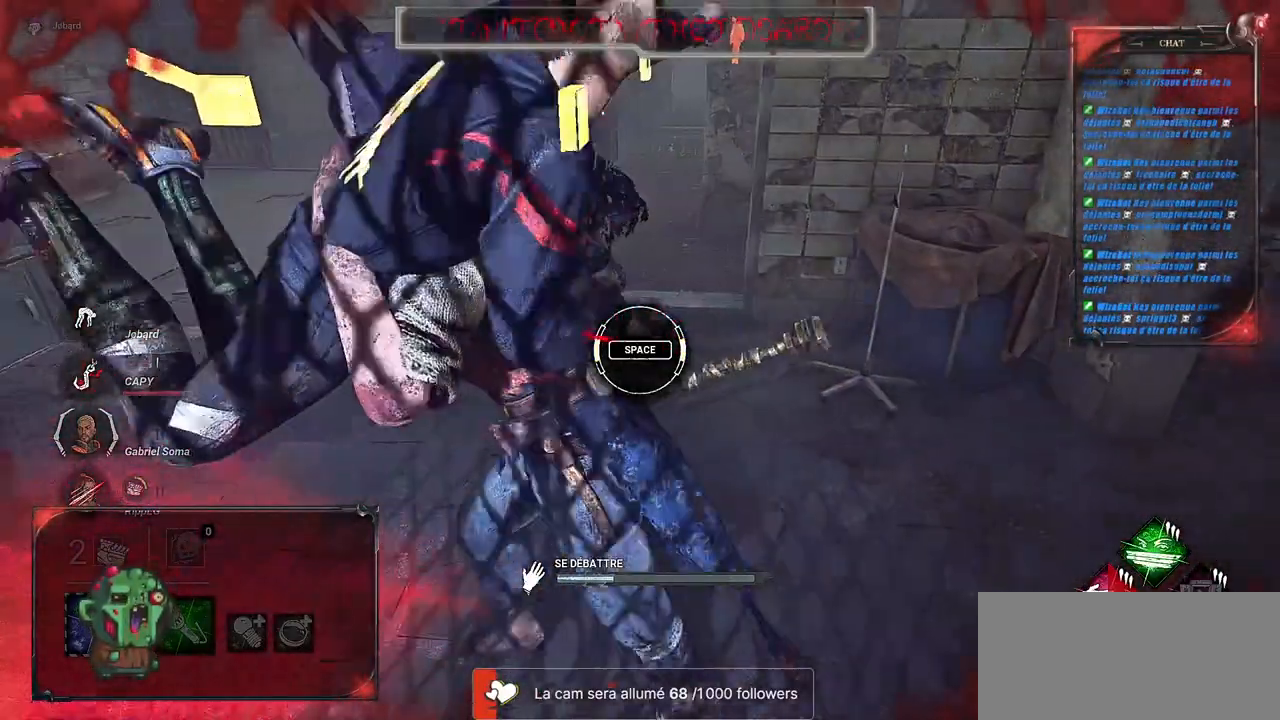
{"keys": [], "mouse": [], "events": [[50, "space", "down"], [200, "space", "up"]]}
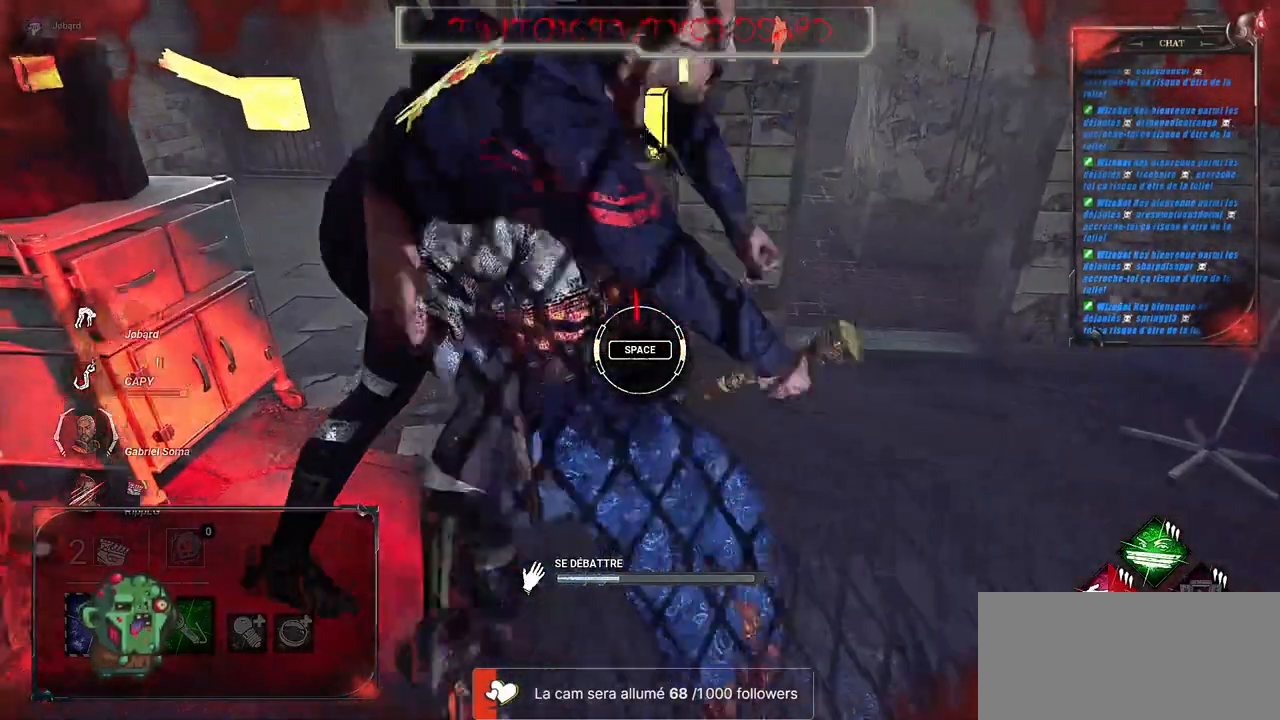
{"keys": ["space"], "mouse": [], "events": [[416, "space", "down"]]}
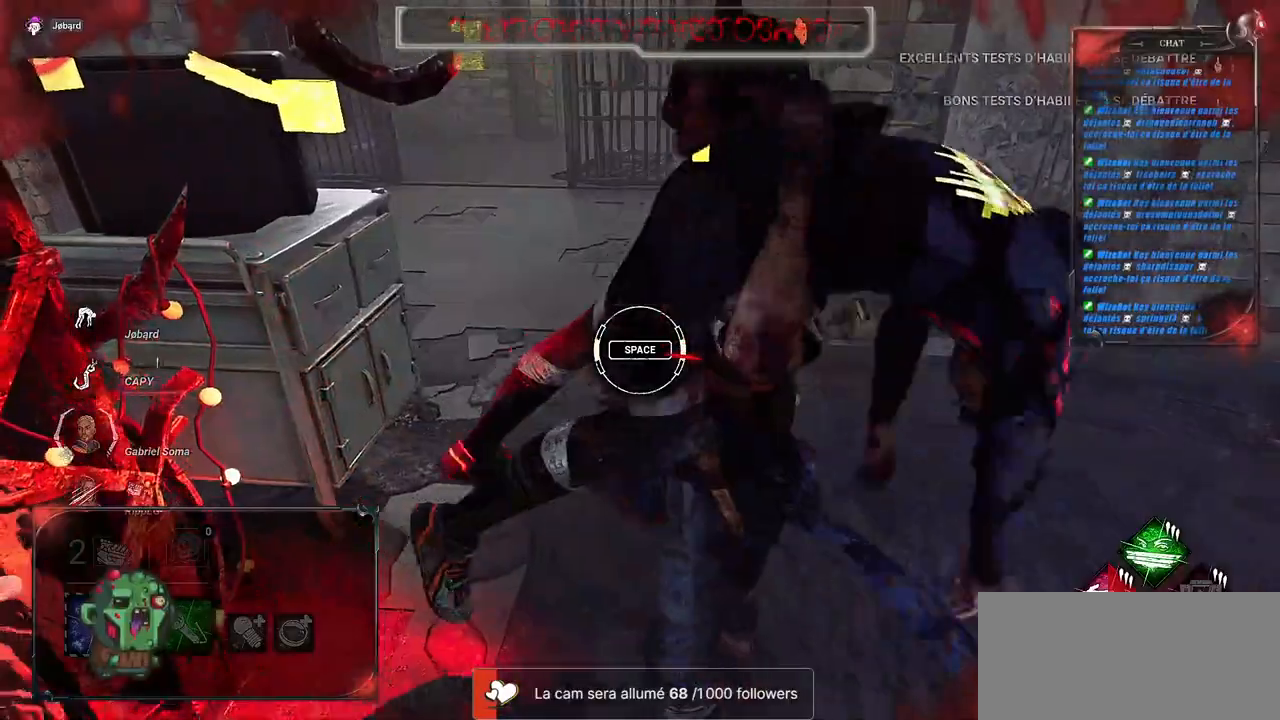
{"keys": [], "mouse": [], "events": [[50, "space", "up"]]}